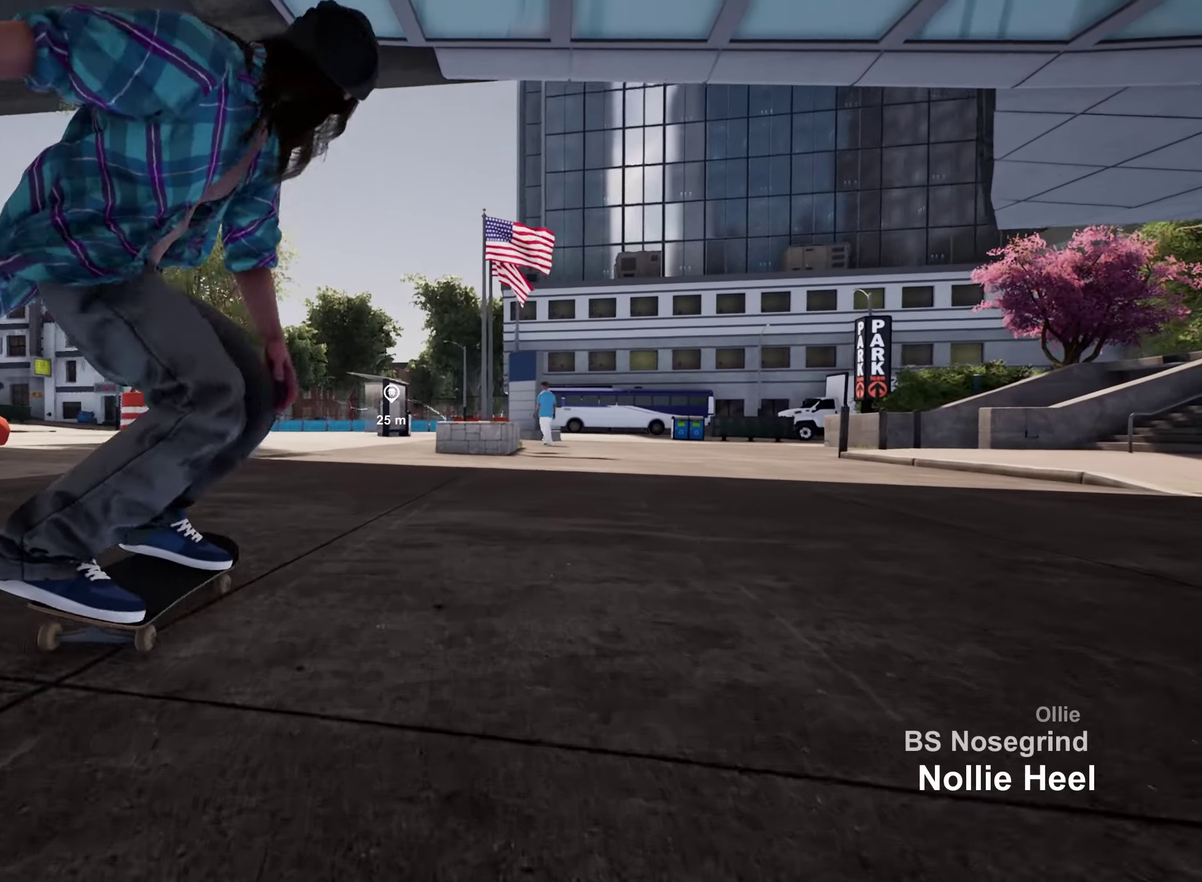
Gameplay with a controller (Xbox layout); each line is a JSON object with the inputs held at the frame after it (dt_ms = milliseconds from this image to that frame). "events" lists button and stick changes between this image and that frame as [ms after this image, input, new state], when the widget could be followed in between. This overlay highlights the sticks when they move; stick clicks (L3 R3) are not distinguishable. Not read: L3 R3.
{"dt_ms": 600, "buttons": ["L2"], "left_stick": "center", "right_stick": "center", "events": [[50, "A", "down"], [183, "A", "up"], [350, "R2", "up"], [567, "L2", "down"]]}
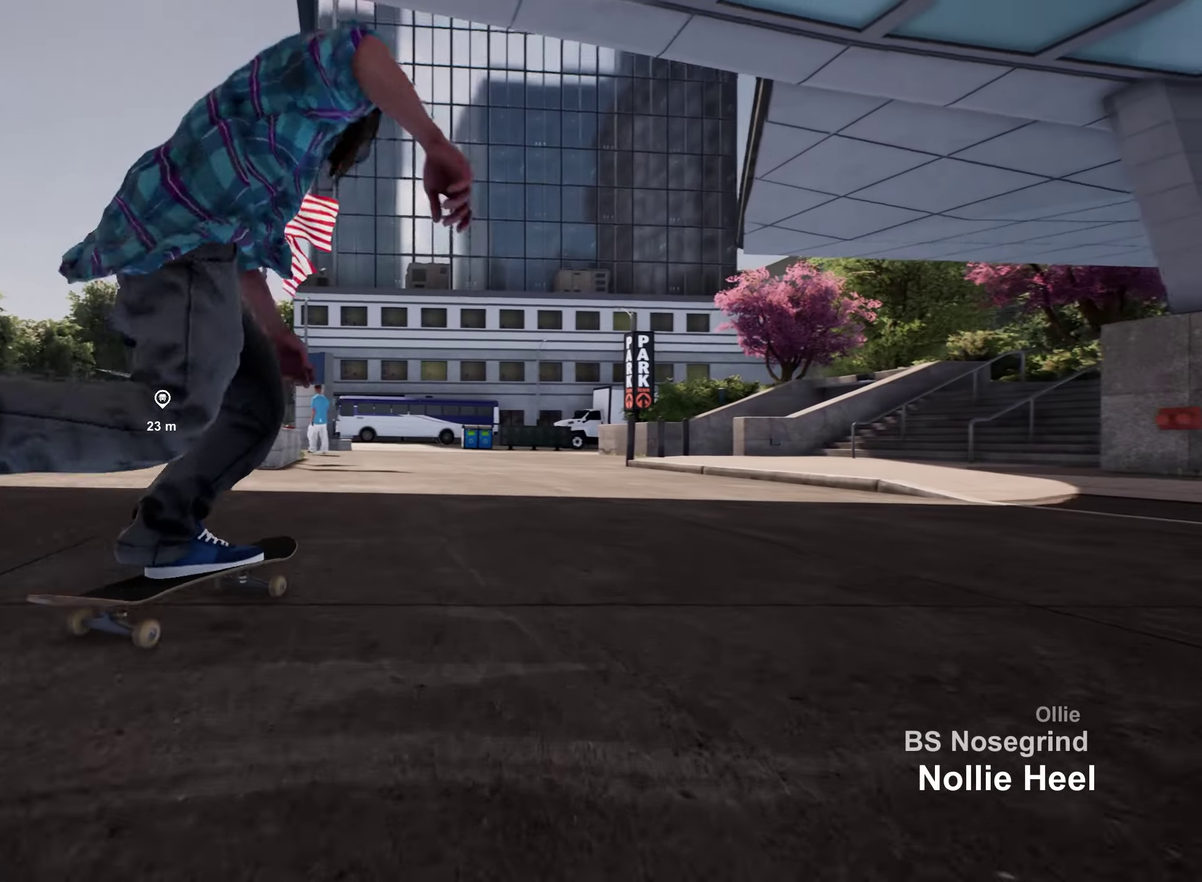
{"dt_ms": 400, "buttons": [], "left_stick": "center", "right_stick": "down", "events": [[217, "right_stick", "down"], [267, "L2", "up"]]}
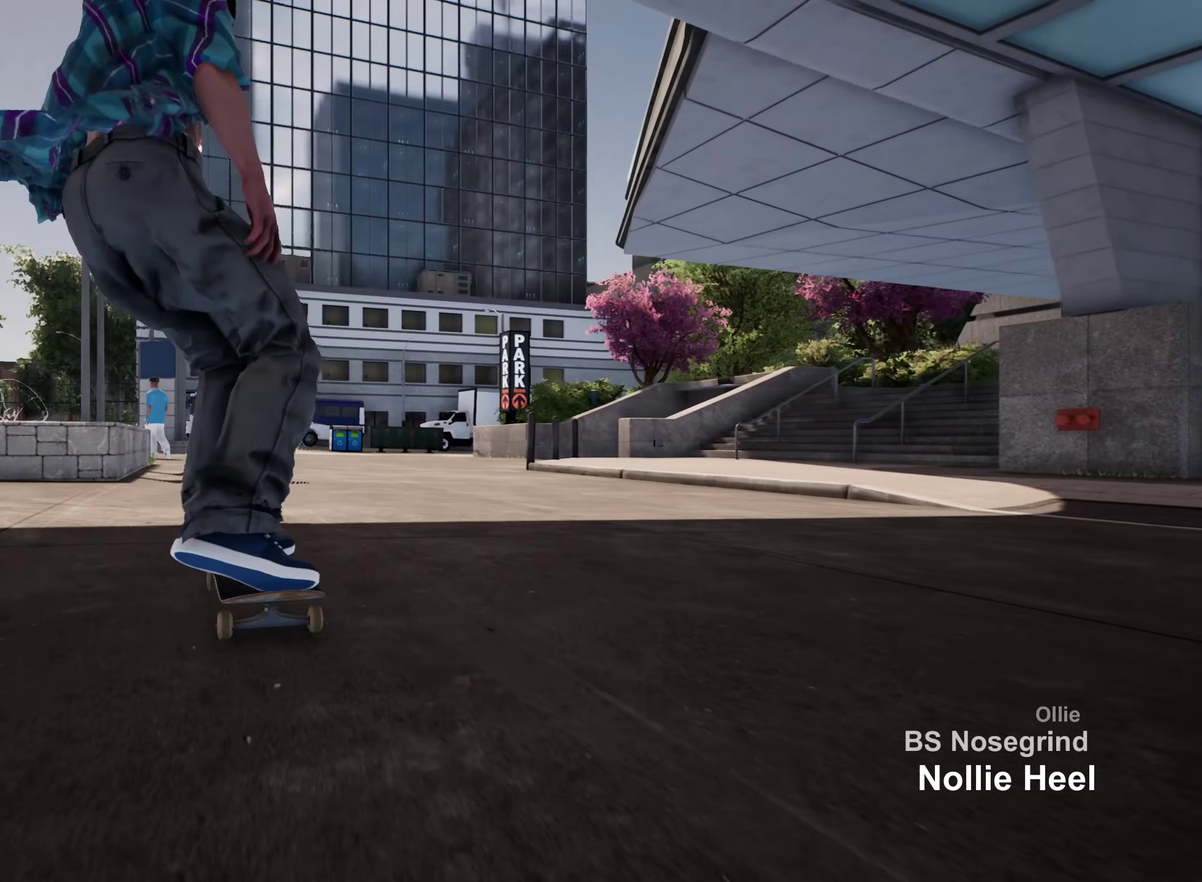
{"dt_ms": 500, "buttons": [], "left_stick": "center", "right_stick": "down", "events": [[267, "L2", "down"], [383, "L2", "up"]]}
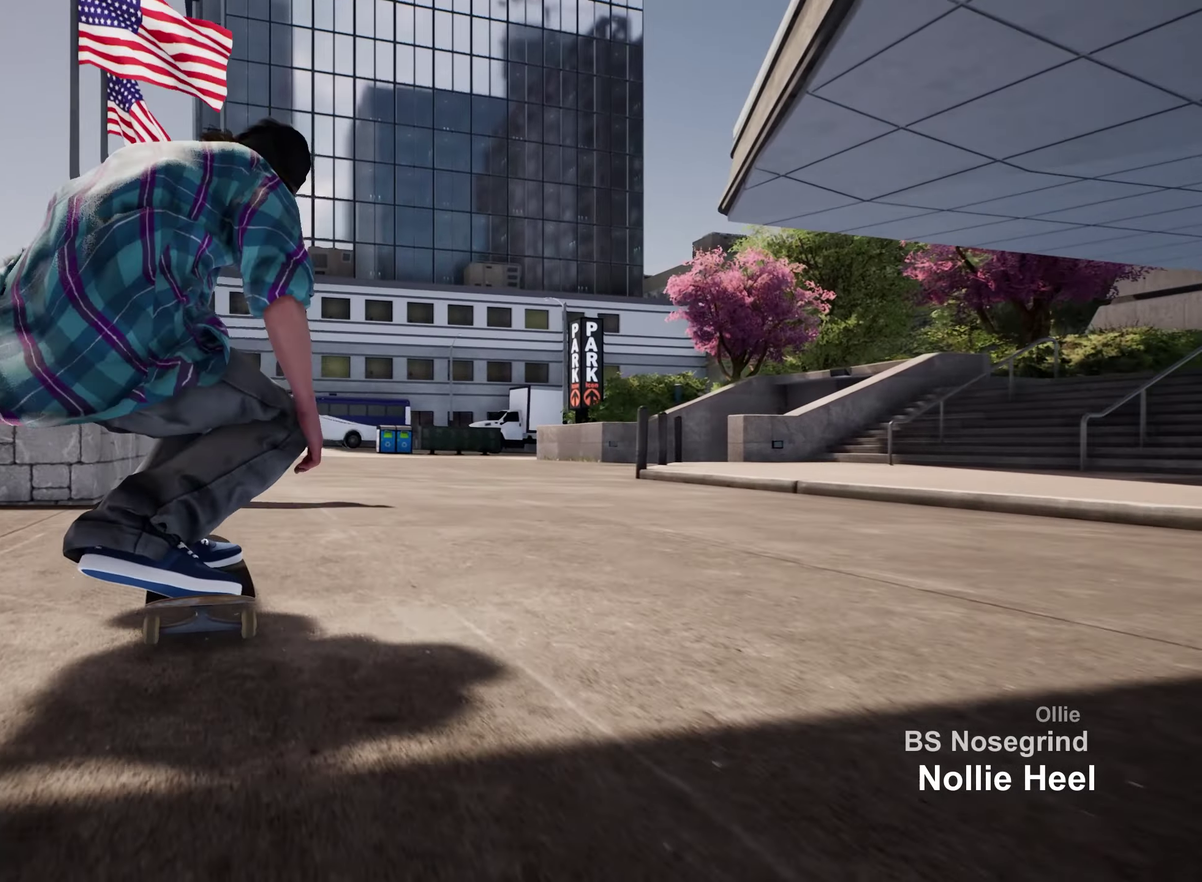
{"dt_ms": 400, "buttons": ["L2"], "left_stick": "up", "right_stick": "center", "events": [[200, "L2", "down"], [200, "left_stick", "up"], [200, "right_stick", "center"]]}
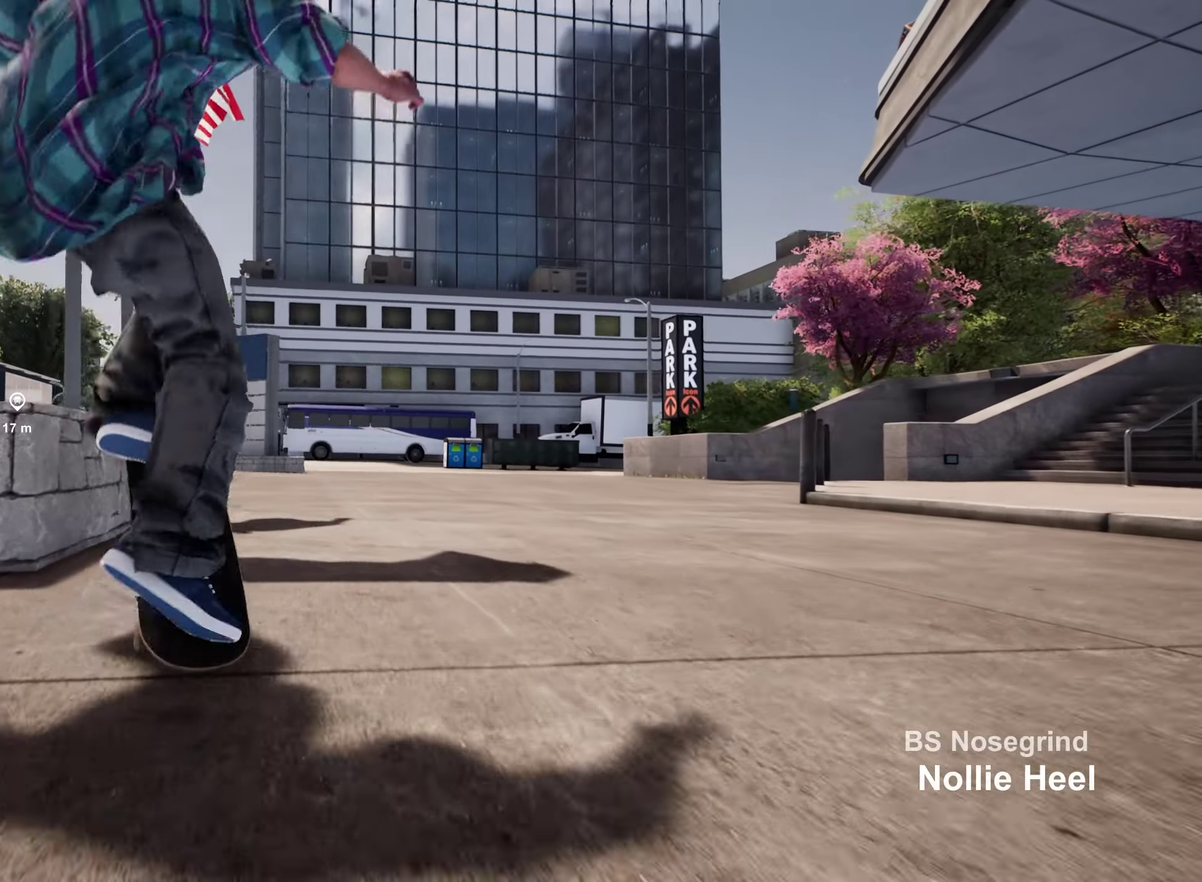
{"dt_ms": 600, "buttons": [], "left_stick": "up", "right_stick": "center", "events": [[17, "L2", "up"]]}
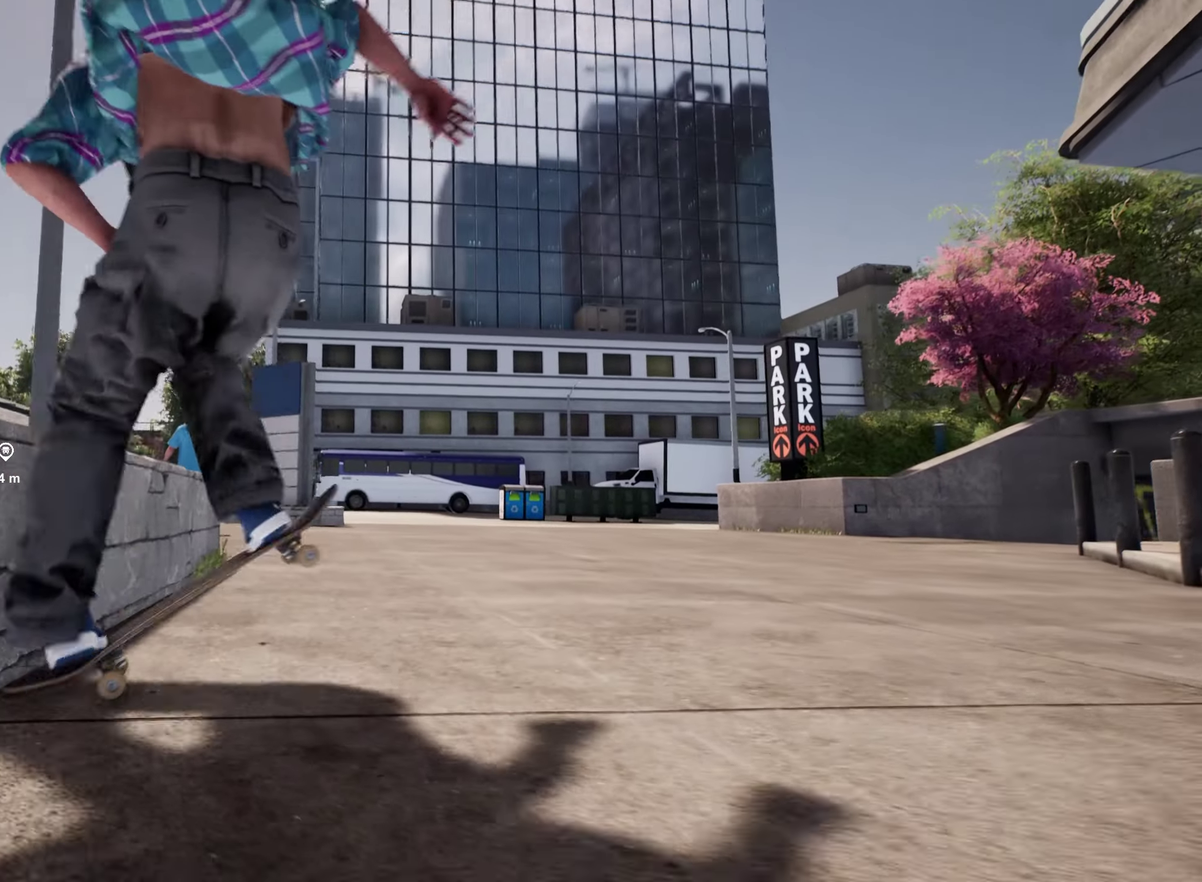
{"dt_ms": 300, "buttons": [], "left_stick": "center", "right_stick": "center", "events": [[300, "left_stick", "center"]]}
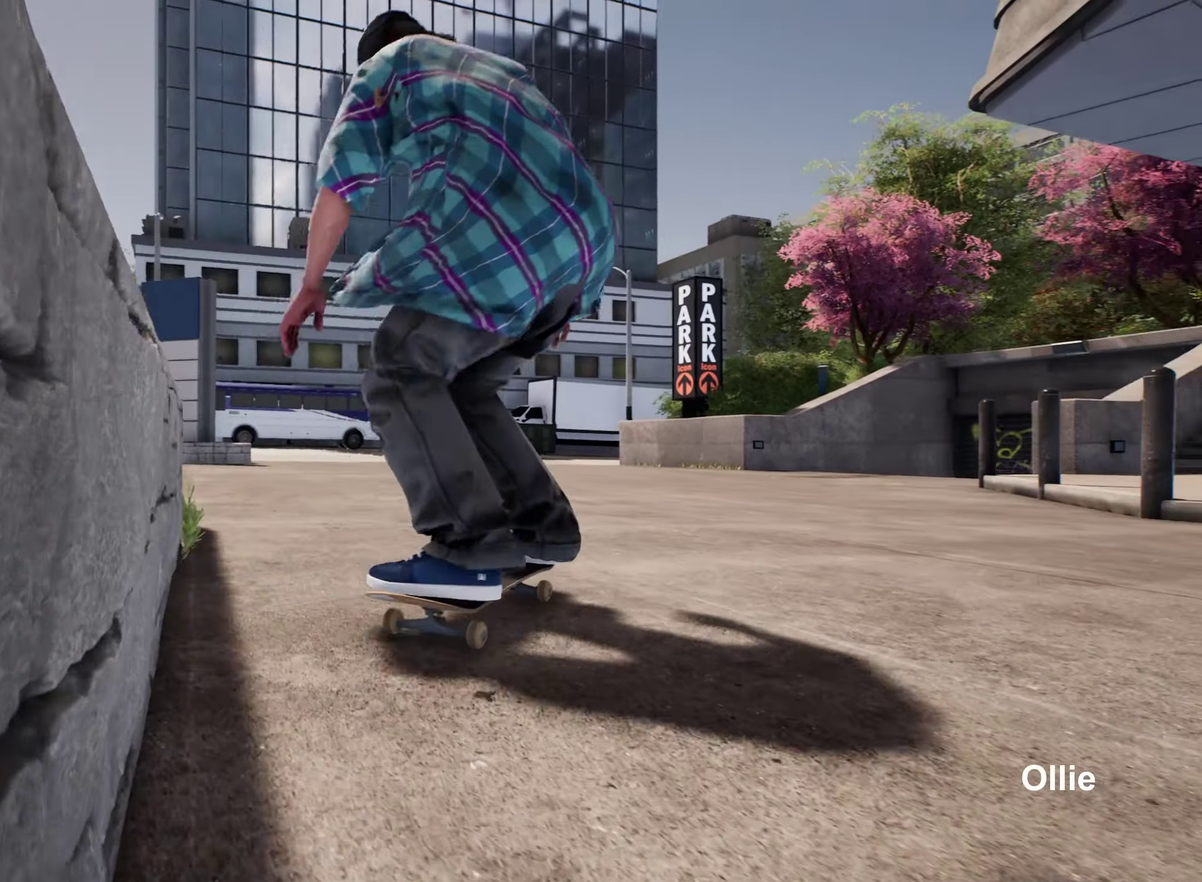
{"dt_ms": 800, "buttons": ["L2"], "left_stick": "center", "right_stick": "center", "events": [[483, "L2", "down"]]}
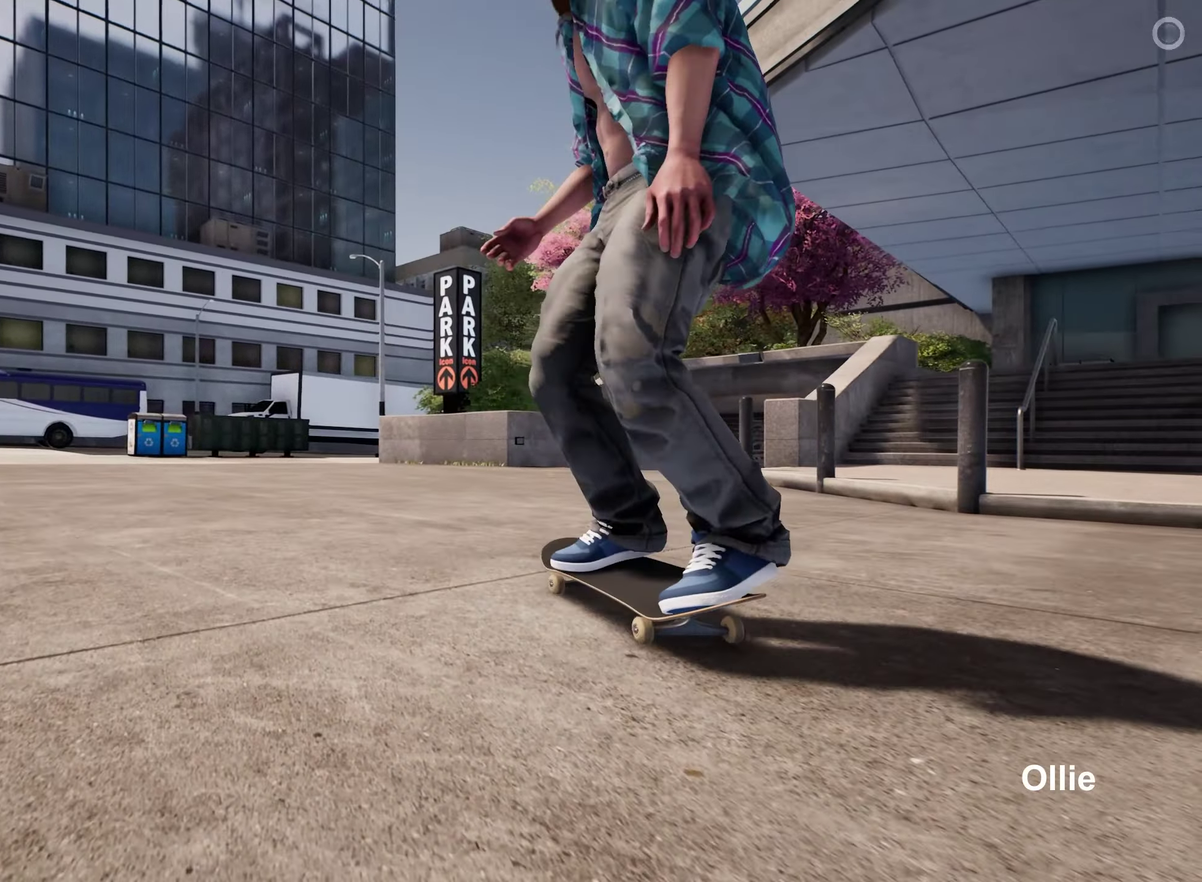
{"dt_ms": 400, "buttons": ["L2"], "left_stick": "center", "right_stick": "center", "events": [[300, "X", "down"], [383, "X", "up"]]}
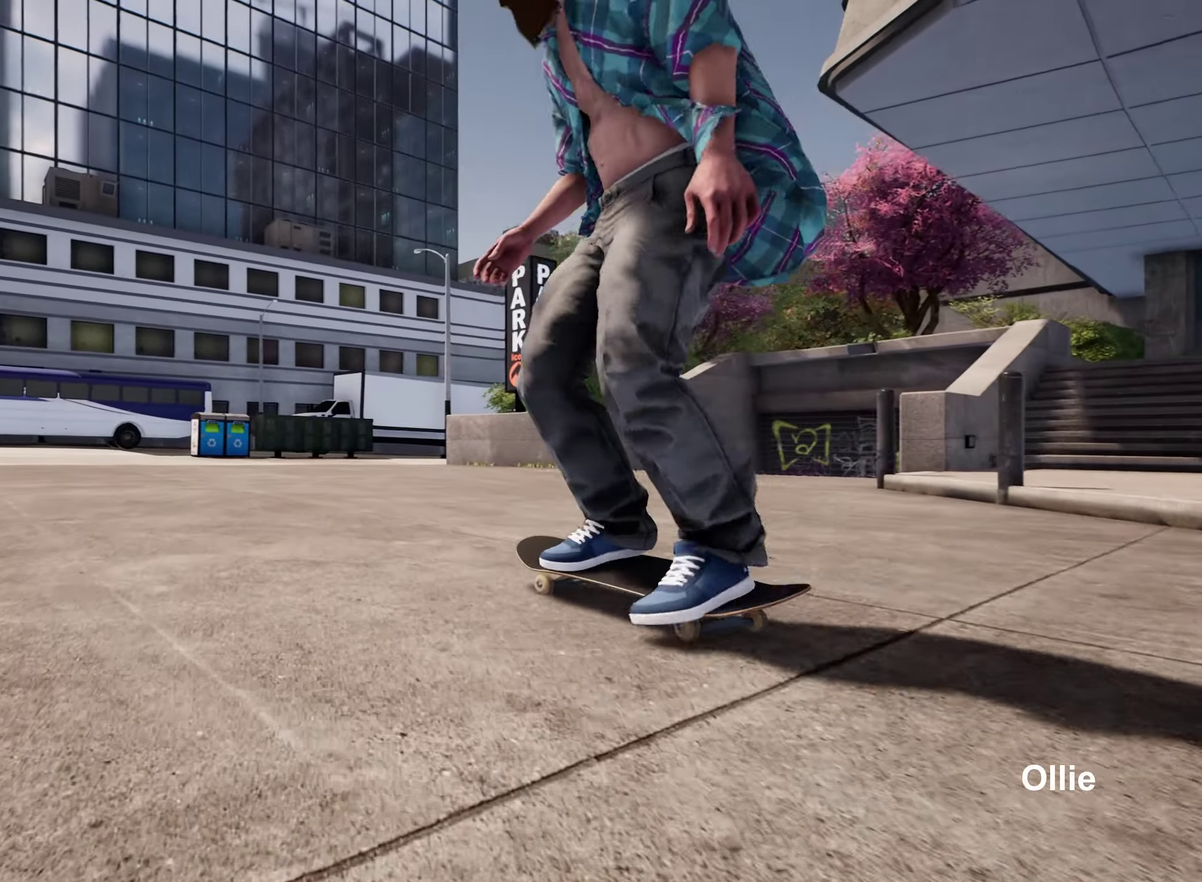
{"dt_ms": 400, "buttons": [], "left_stick": "center", "right_stick": "center", "events": [[83, "L2", "up"], [200, "L2", "down"], [350, "L2", "up"]]}
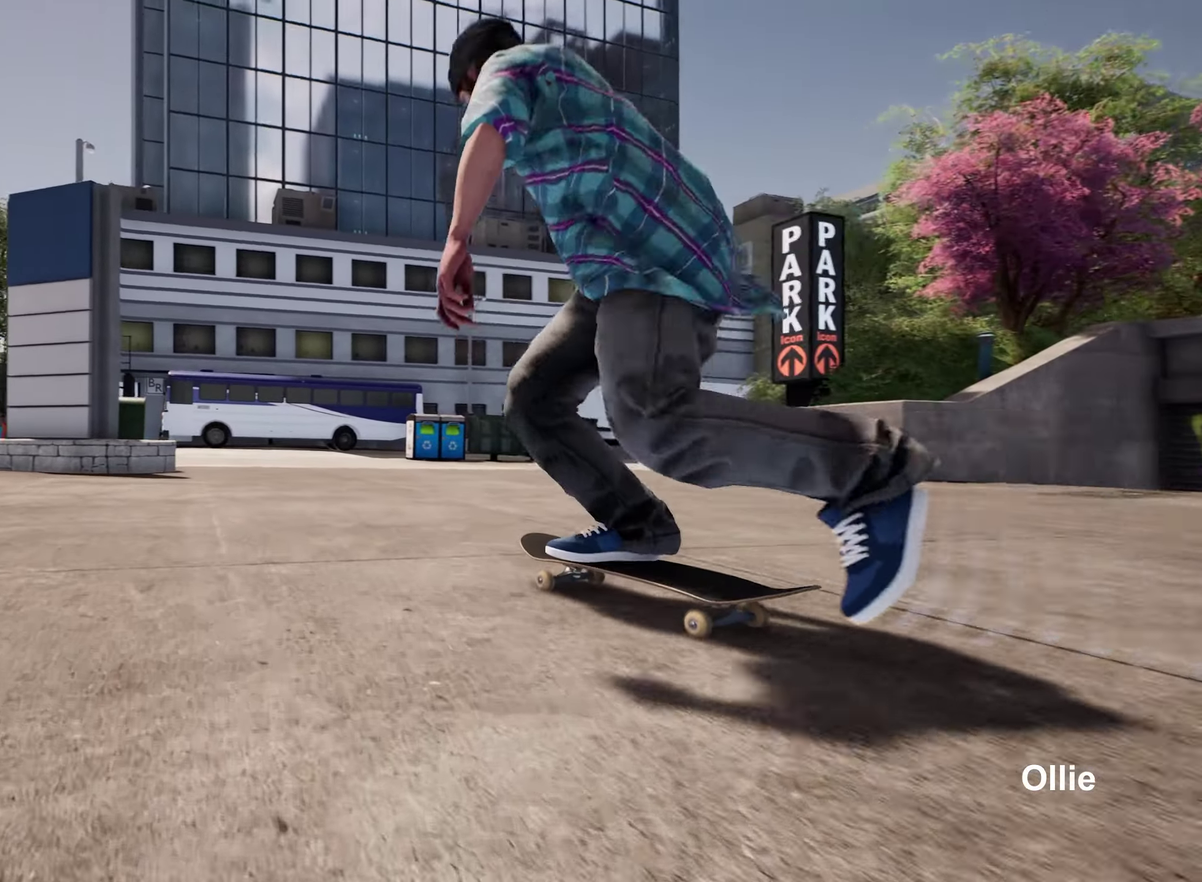
{"dt_ms": 600, "buttons": [], "left_stick": "center", "right_stick": "center", "events": [[200, "L2", "down"], [350, "L2", "up"]]}
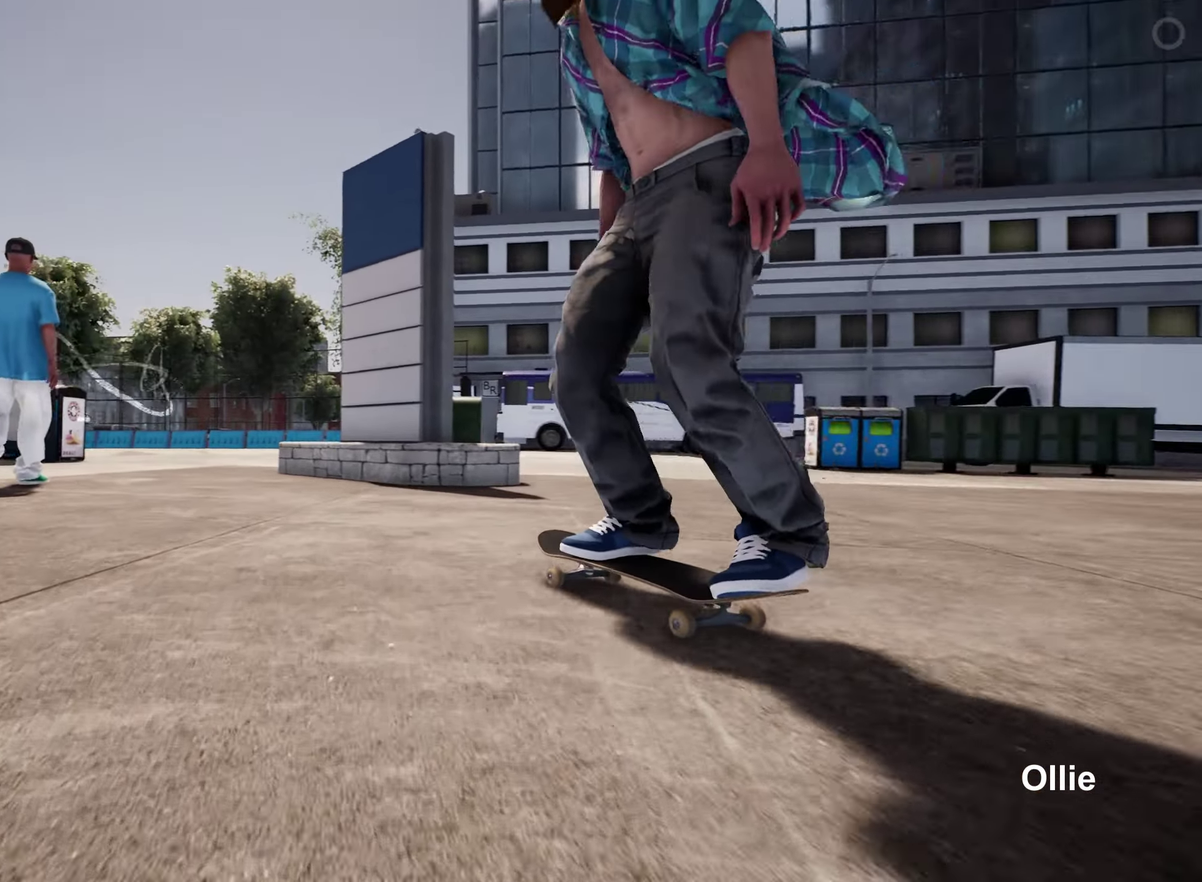
{"dt_ms": 300, "buttons": [], "left_stick": "down", "right_stick": "center", "events": [[17, "left_stick", "down"], [200, "R2", "down"], [300, "R2", "up"]]}
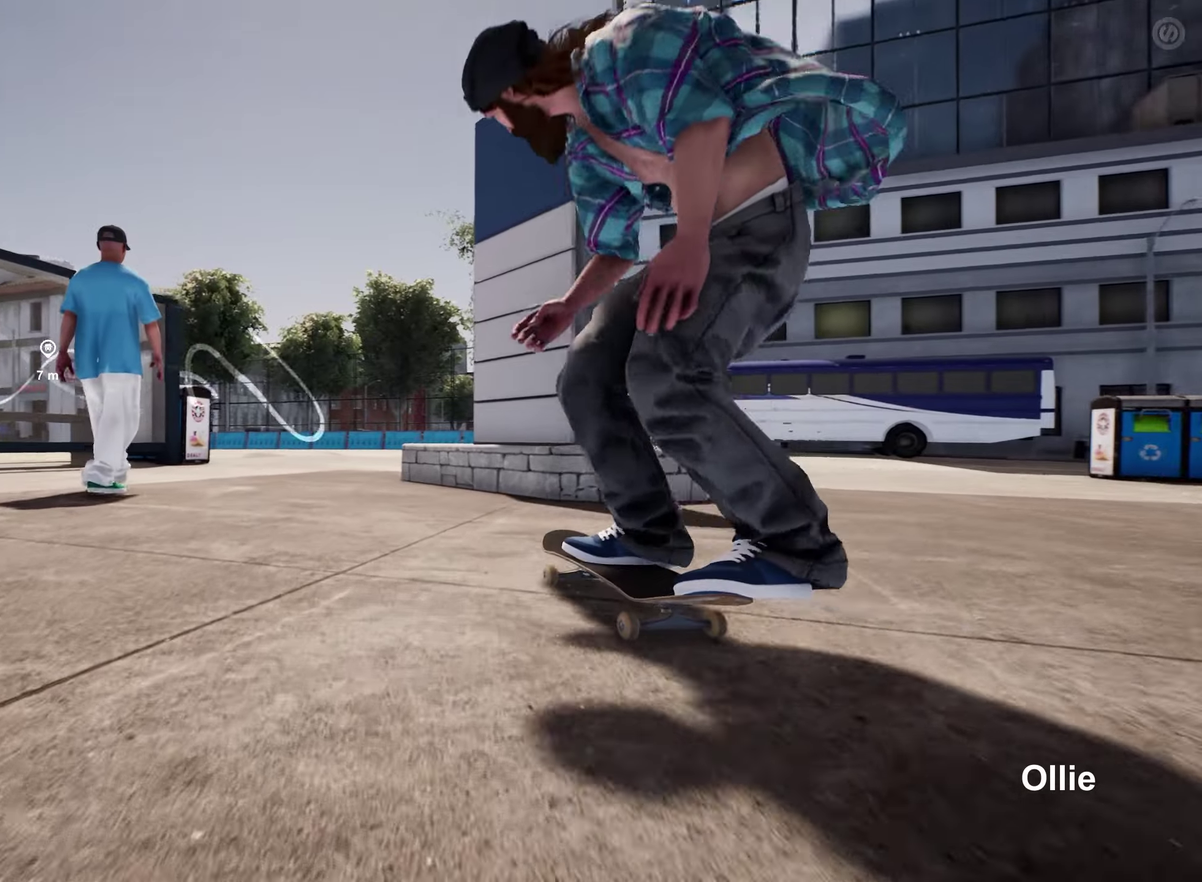
{"dt_ms": 800, "buttons": [], "left_stick": "down", "right_stick": "center", "events": [[134, "right_stick", "up"], [184, "L2", "down"], [234, "left_stick", "center"], [250, "right_stick", "center"], [350, "L2", "up"], [450, "L2", "down"], [550, "L2", "up"], [617, "left_stick", "down"]]}
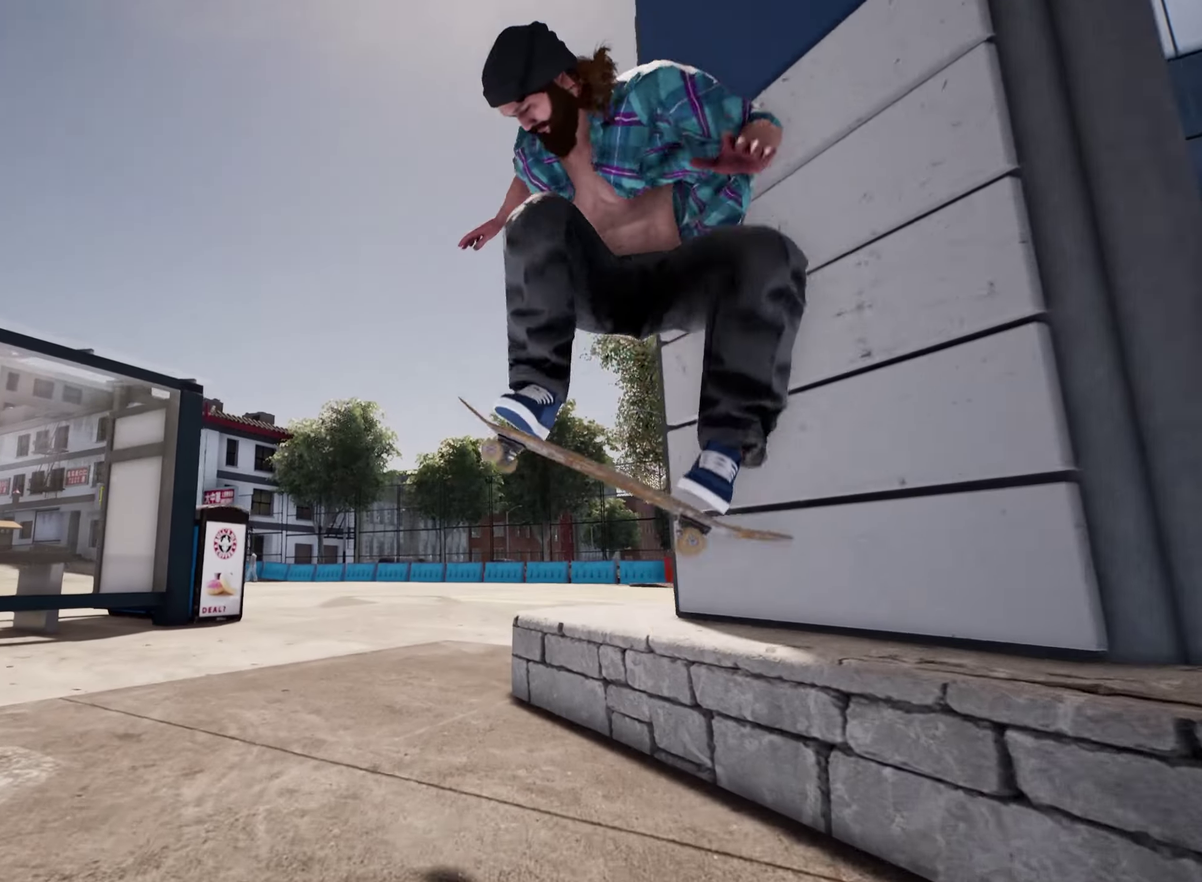
{"dt_ms": 400, "buttons": ["L2"], "left_stick": "center", "right_stick": "up", "events": [[267, "L2", "down"], [267, "left_stick", "down-right"], [300, "right_stick", "up"], [367, "left_stick", "center"]]}
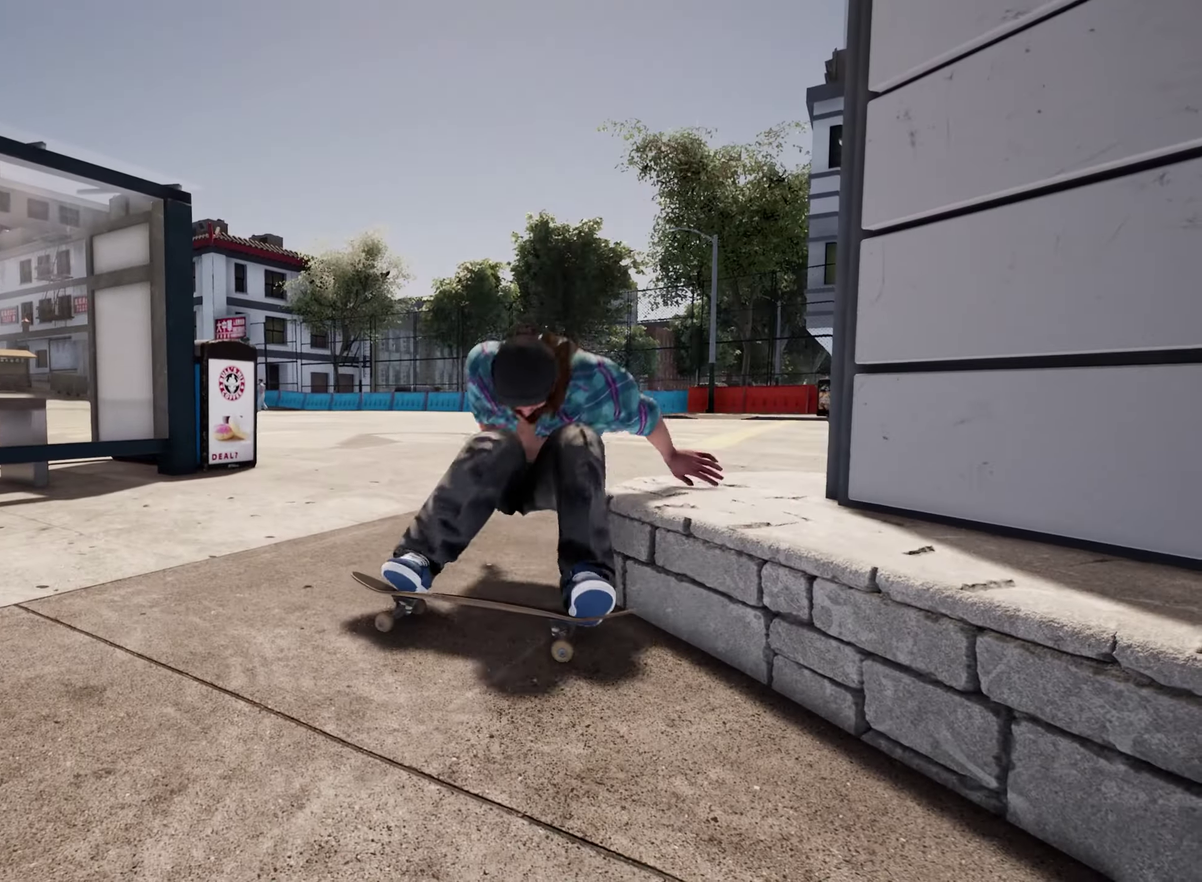
{"dt_ms": 500, "buttons": [], "left_stick": "center", "right_stick": "center", "events": [[17, "right_stick", "center"], [117, "L2", "up"]]}
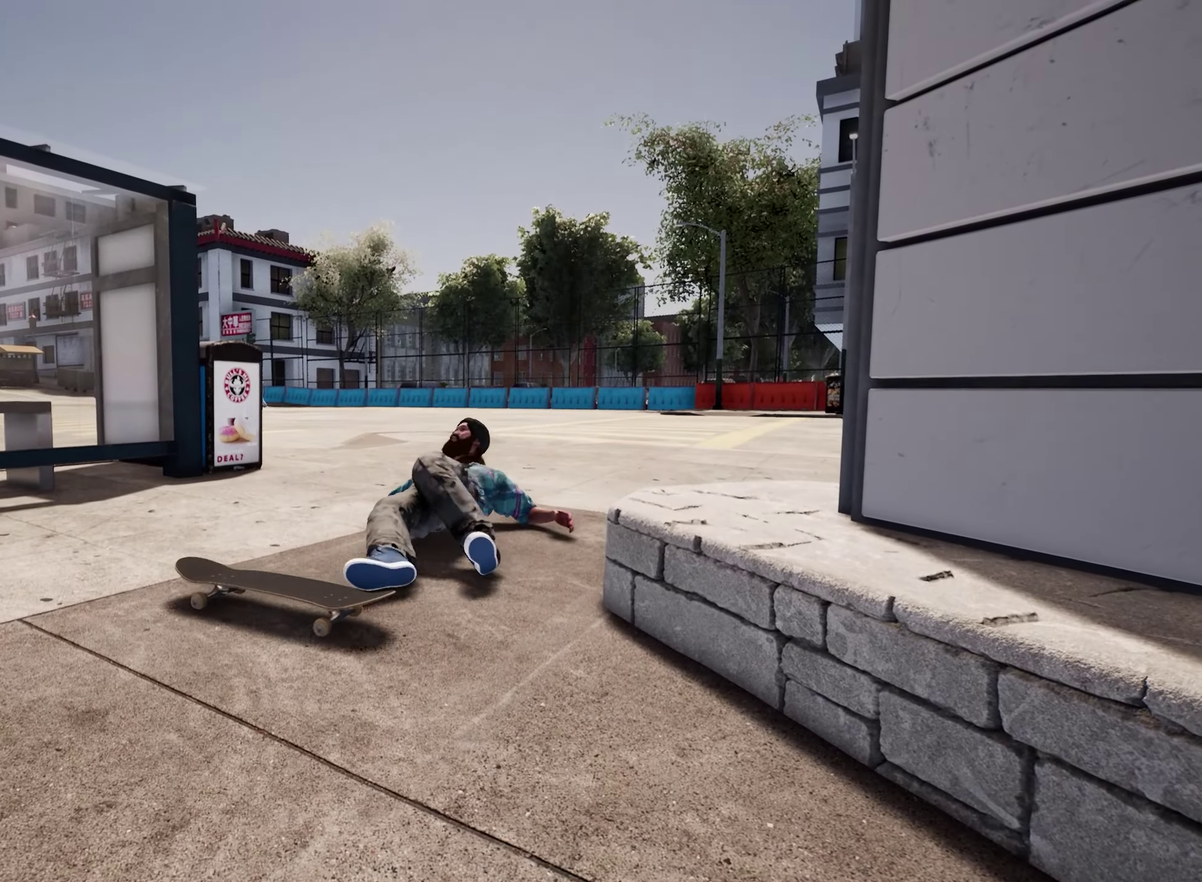
{"dt_ms": 500, "buttons": [], "left_stick": "center", "right_stick": "center", "events": []}
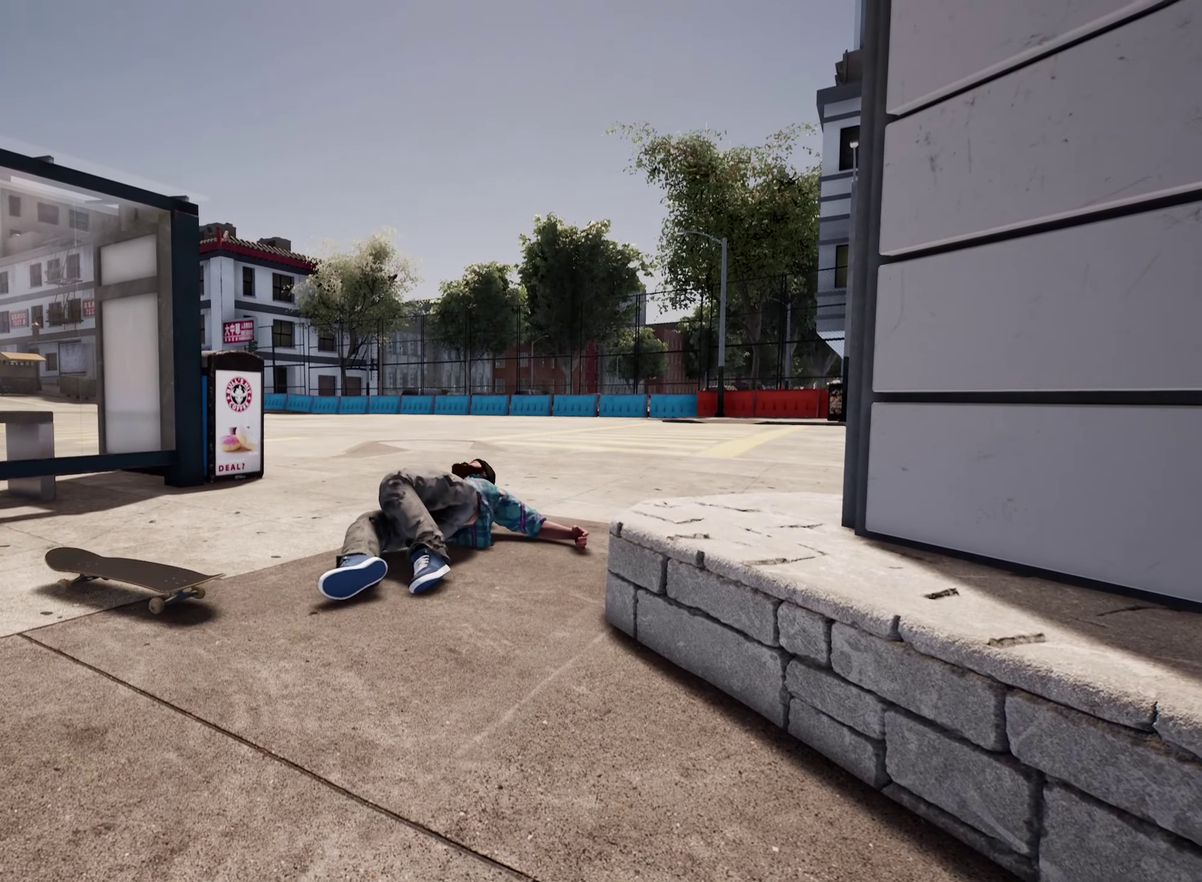
{"dt_ms": 300, "buttons": [], "left_stick": "center", "right_stick": "center", "events": []}
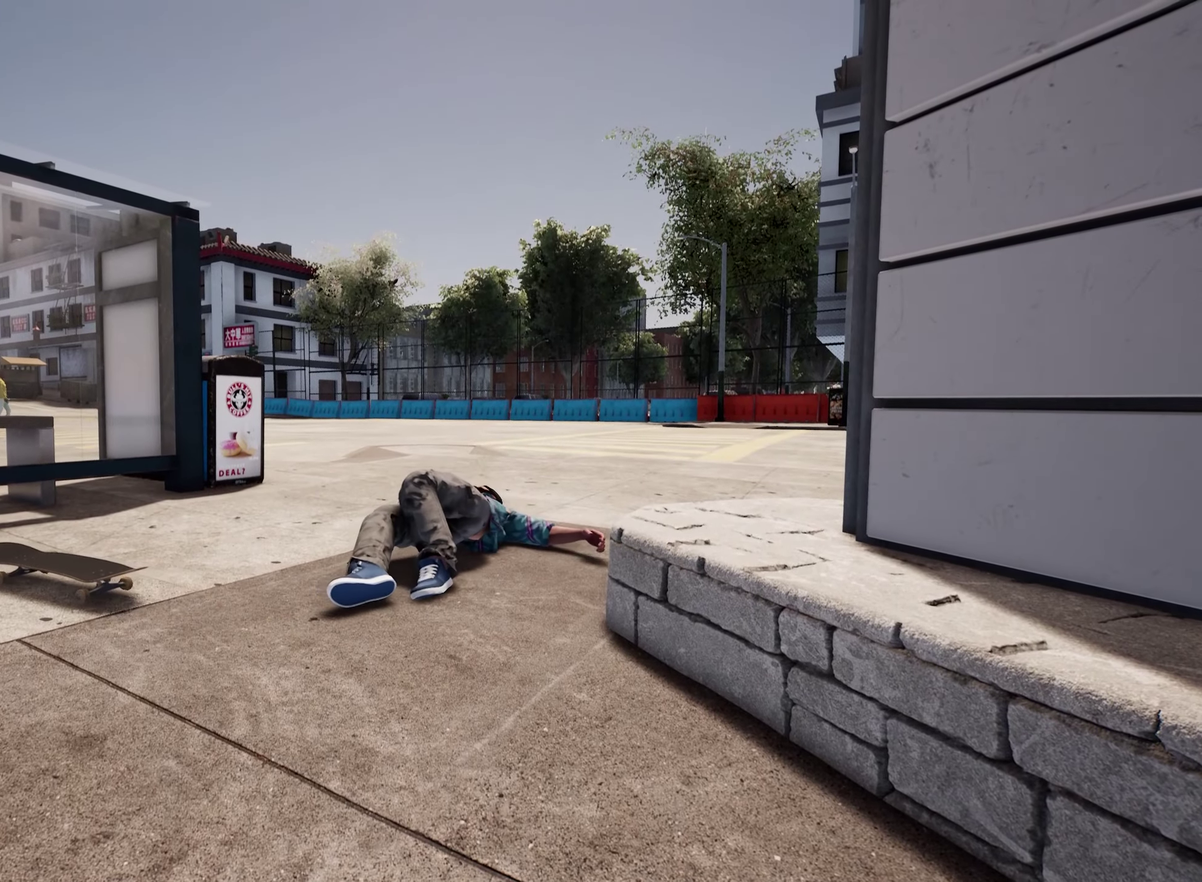
{"dt_ms": 900, "buttons": [], "left_stick": "center", "right_stick": "down", "events": [[650, "right_stick", "down"]]}